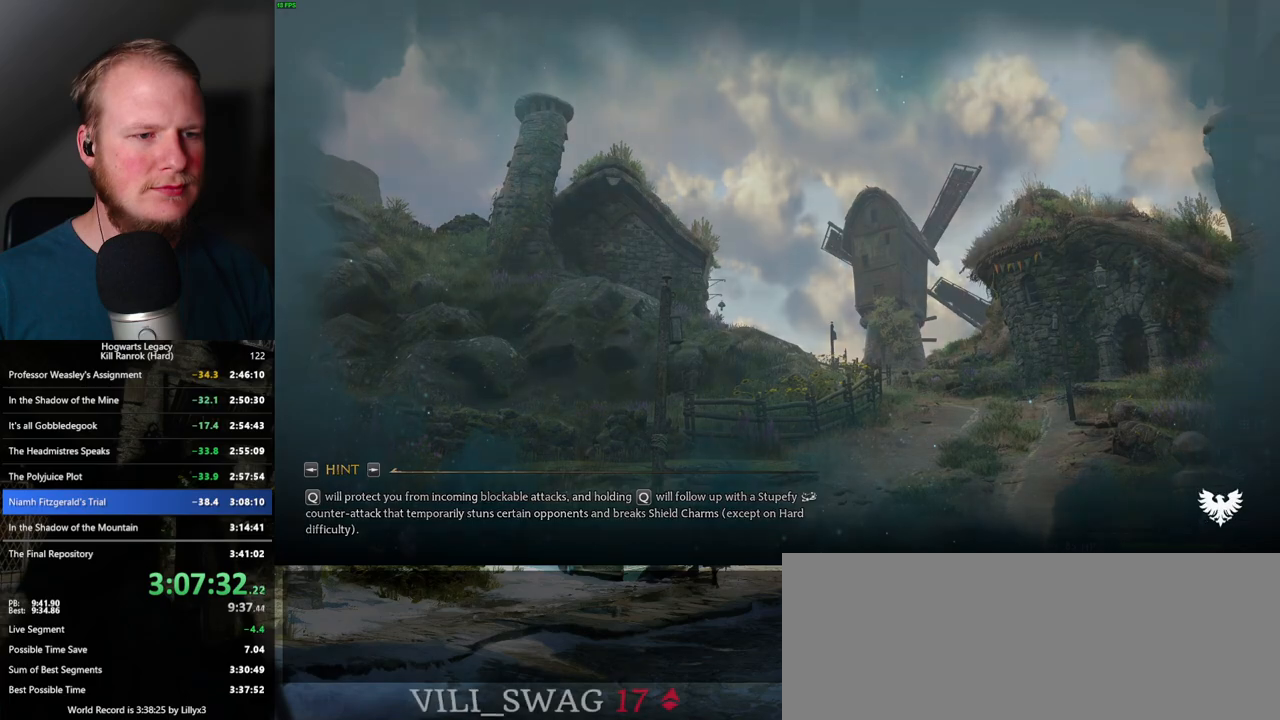
Gameplay with keyboard and mouse; each line is a JSON object with the keys and mouse buttons held at the frame after it. "events" lists presses ("down") and releases ("up") of ".", "/", "0", "1", "2", "3", "4", "5", "6", "7", "8", "9", "a", "alt_l", "alt_r", "b", "backslash", "backspace", "c", "caps_lock", "comma", "ctrl_l", "ctrl_r", "d", "e", "equals", "escape", "f", "f1", "f10", "f11", "f12", "f2", "f3", "f4", "f5", "f6", "f7", "f8", "f9", "g", "h", "i", "j", "k", "l", "lbracket", "m", "minus", "n", "o", "p", "q", "quote", "r", "rbracket", "return", "s", "semicolon", "shift_l", "shift_r", "space", "super_l", "super_r", "t", "tab", "tilde", "u", "v", "w", "x", "y", "z", "mouse_left", "mouse_wheel", "mouse_right", "mouse_mb4" and "mouse_mb5" between this image and that frame as [ms after this image, input, new state], when the widget could be followed in between. "mouse_left", "mouse_wheel", "mouse_right", "mouse_mb4", "mouse_mb5" = the "left", "wheel", "right", "mb4", "mb5" buttons of the "mouse" list. No other keys are recorded. "wheel" means that the mouse wheel is clicked or scrolled. Mouse movement is not recorded.
{"keys": ["a"], "mouse": [], "events": [[284, "a", "down"]]}
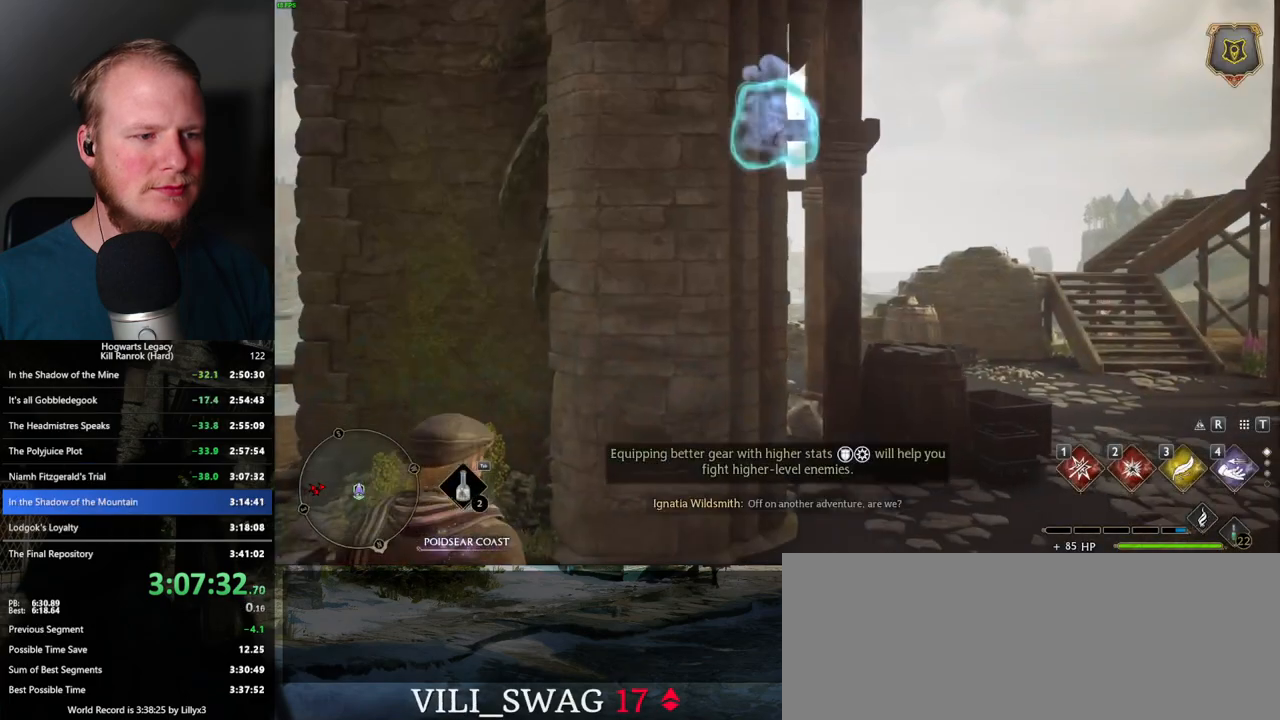
{"keys": ["a"], "mouse": [], "events": [[150, "a", "up"], [350, "a", "down"]]}
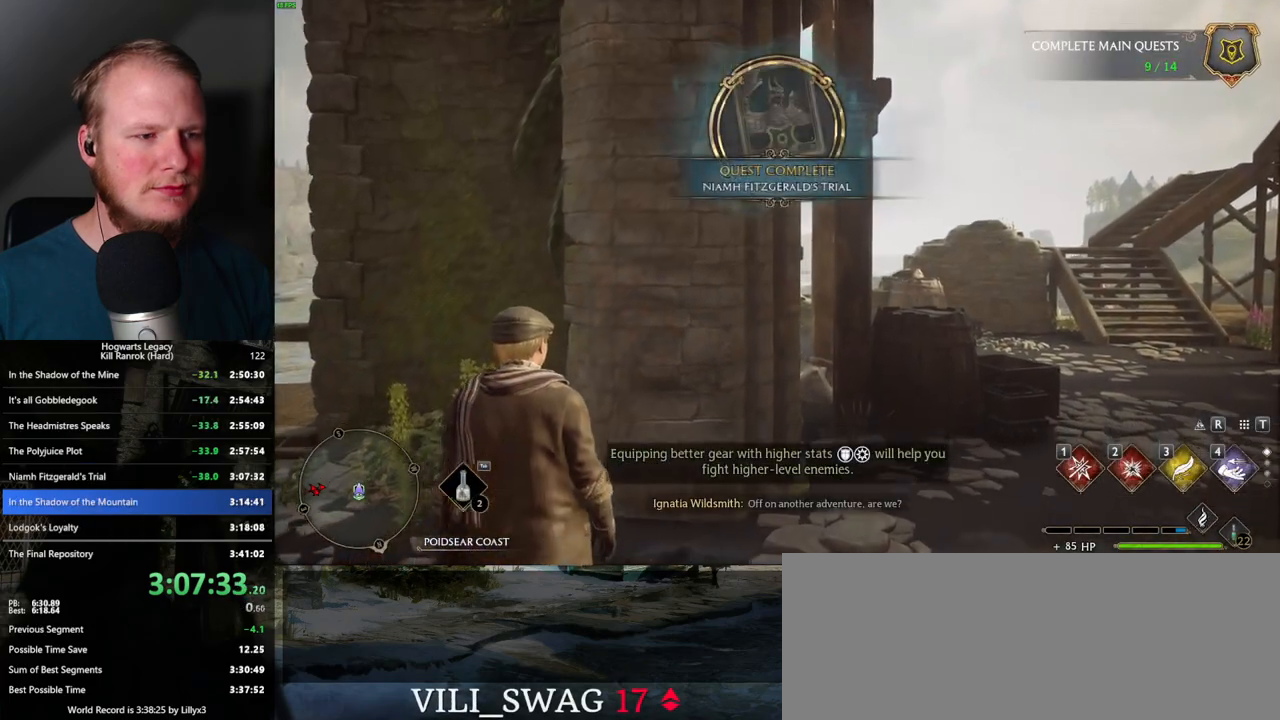
{"keys": ["a"], "mouse": [], "events": [[100, "space", "down"], [167, "space", "up"], [284, "space", "down"], [334, "space", "up"], [450, "space", "down"], [500, "space", "up"]]}
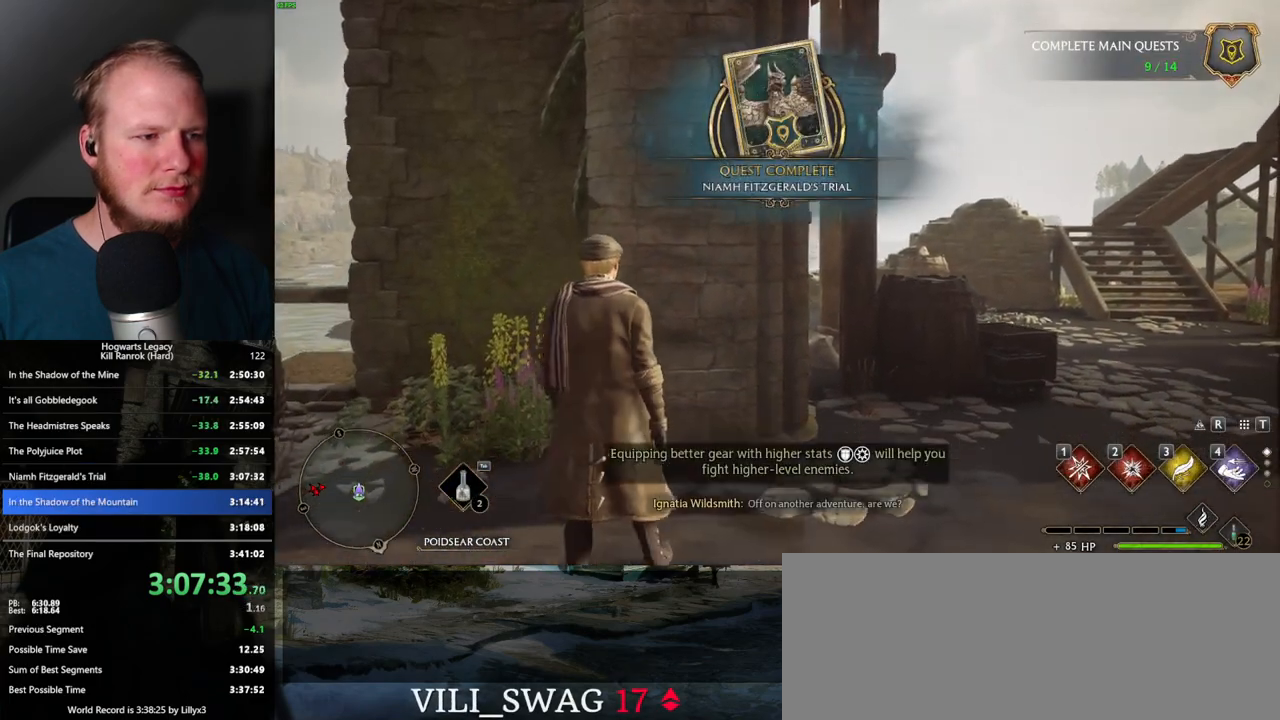
{"keys": ["a", "space"], "mouse": [], "events": [[117, "space", "down"], [167, "space", "up"], [284, "space", "down"], [384, "space", "up"], [467, "space", "down"]]}
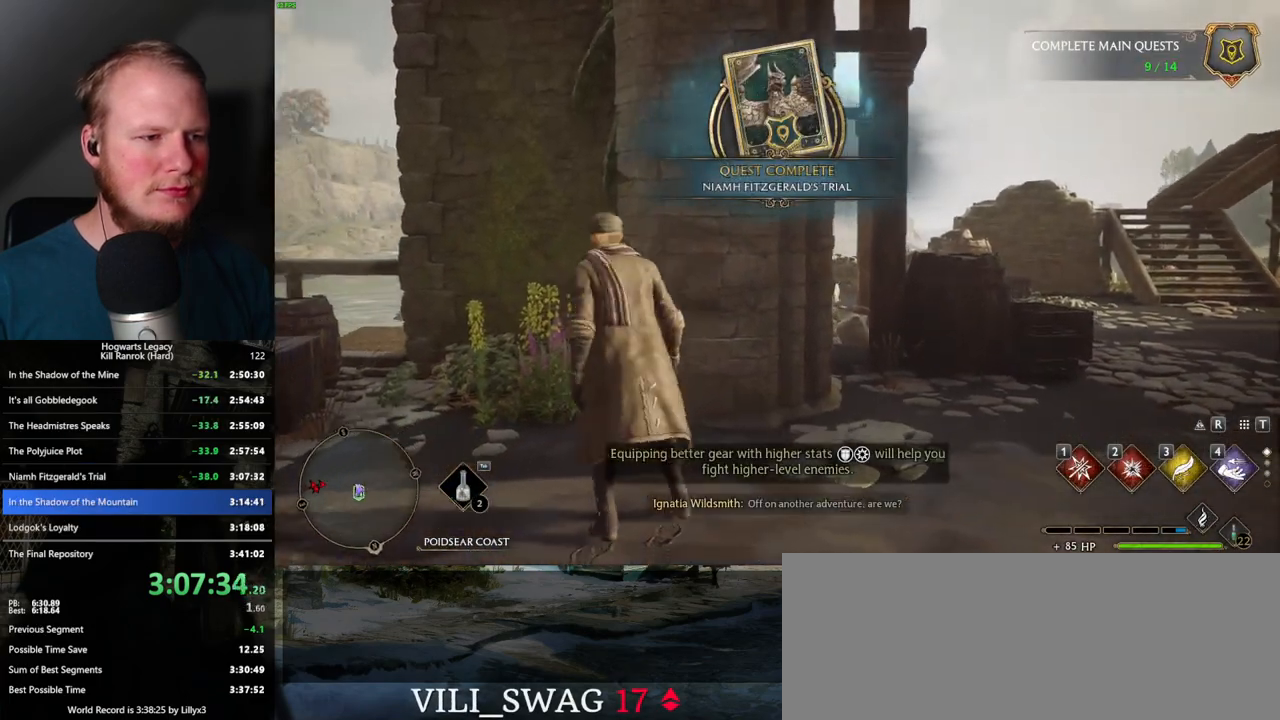
{"keys": ["w"], "mouse": [], "events": [[84, "space", "up"], [217, "w", "down"], [367, "a", "up"]]}
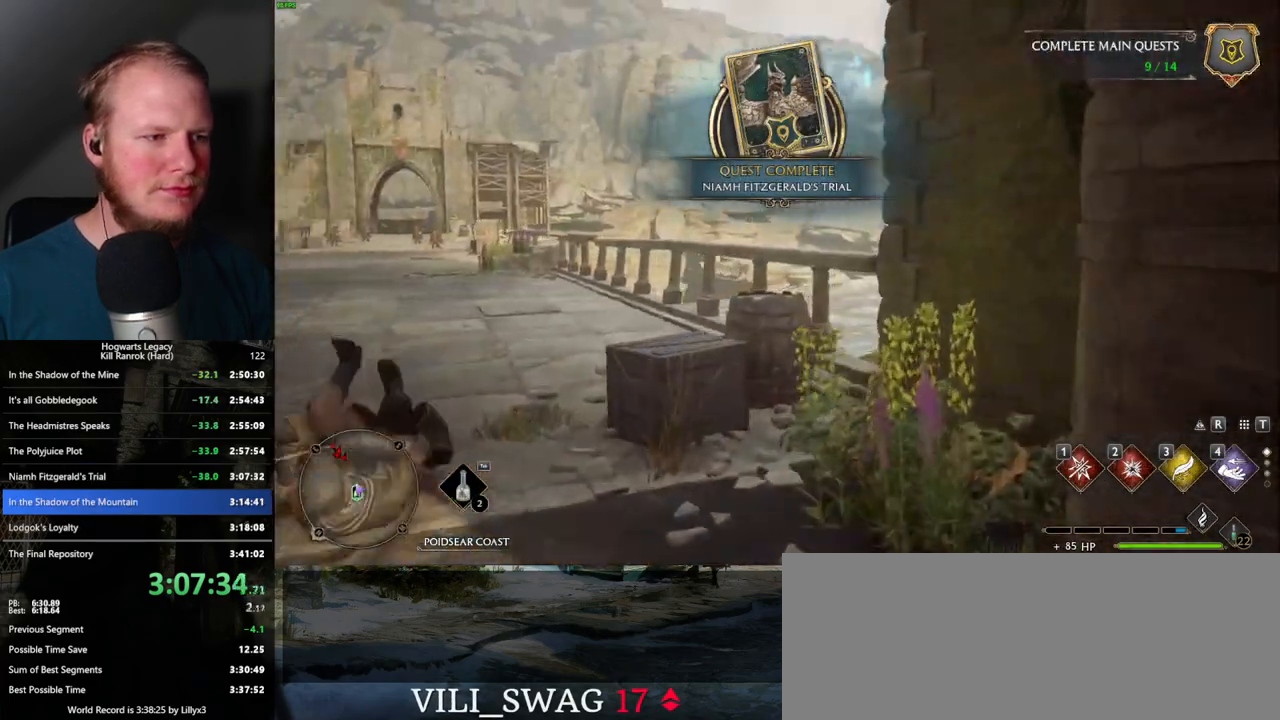
{"keys": ["tab"], "mouse": [], "events": [[34, "tab", "down"], [100, "w", "up"]]}
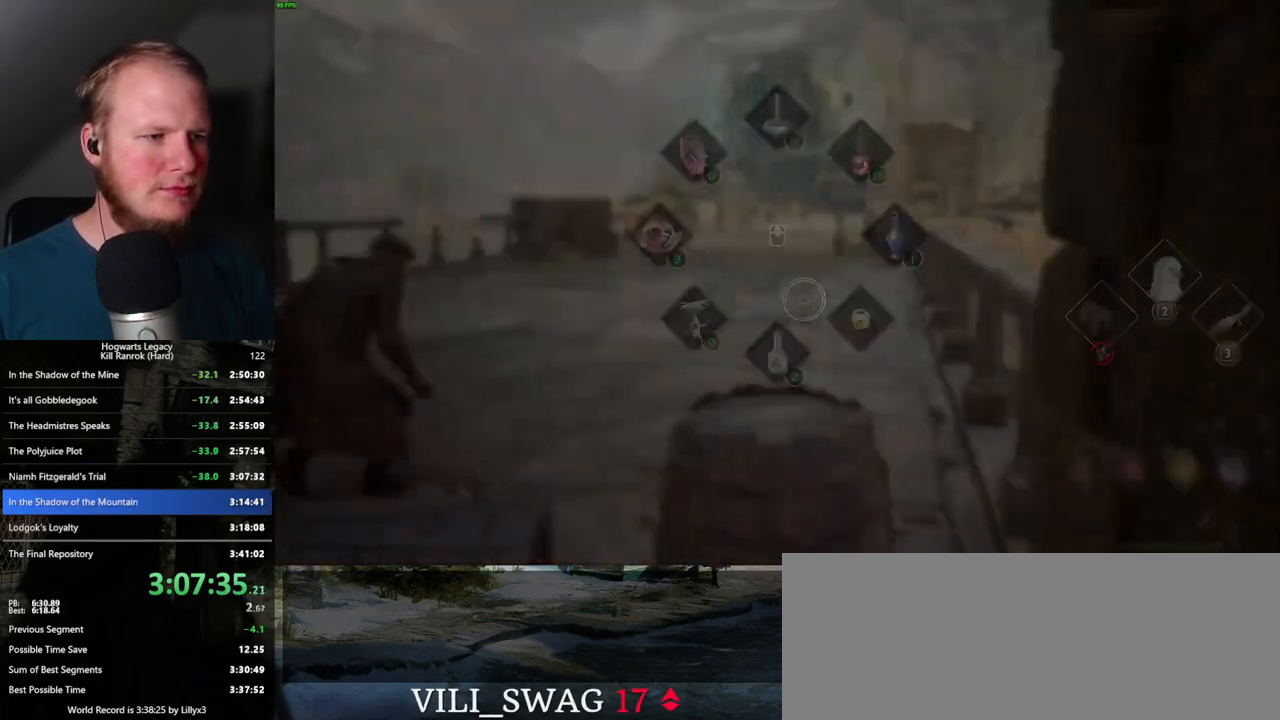
{"keys": ["w"], "mouse": [], "events": [[67, "3", "down"], [150, "3", "up"], [417, "tab", "up"], [434, "w", "down"]]}
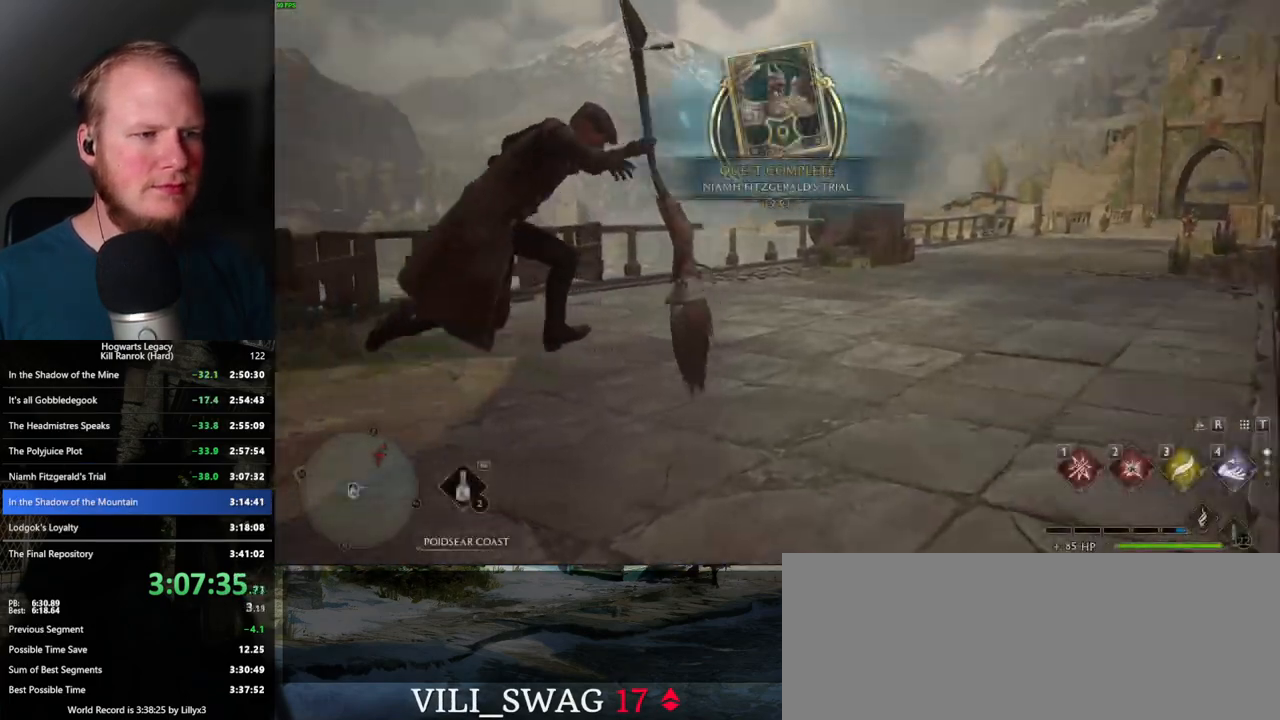
{"keys": ["a", "w"], "mouse": ["left"], "events": [[350, "a", "down"], [500, "mouse_left", "down"]]}
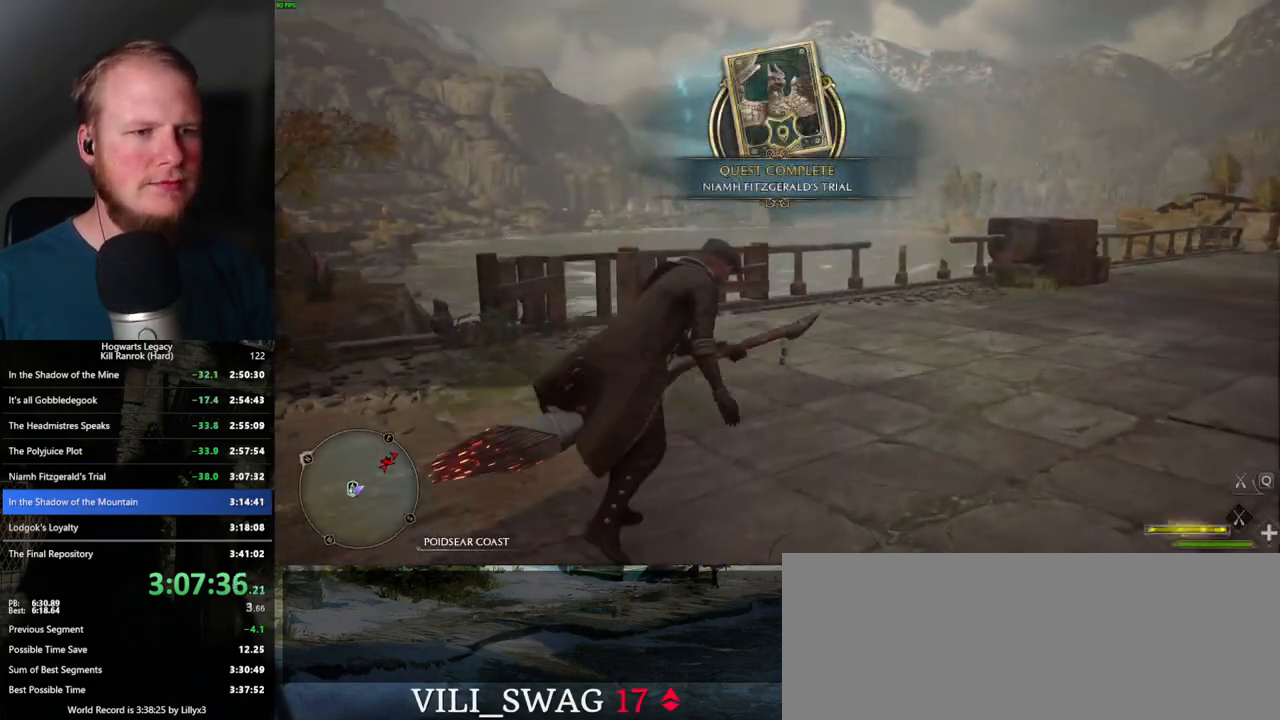
{"keys": ["space", "w"], "mouse": ["left"], "events": [[184, "a", "up"], [417, "space", "down"]]}
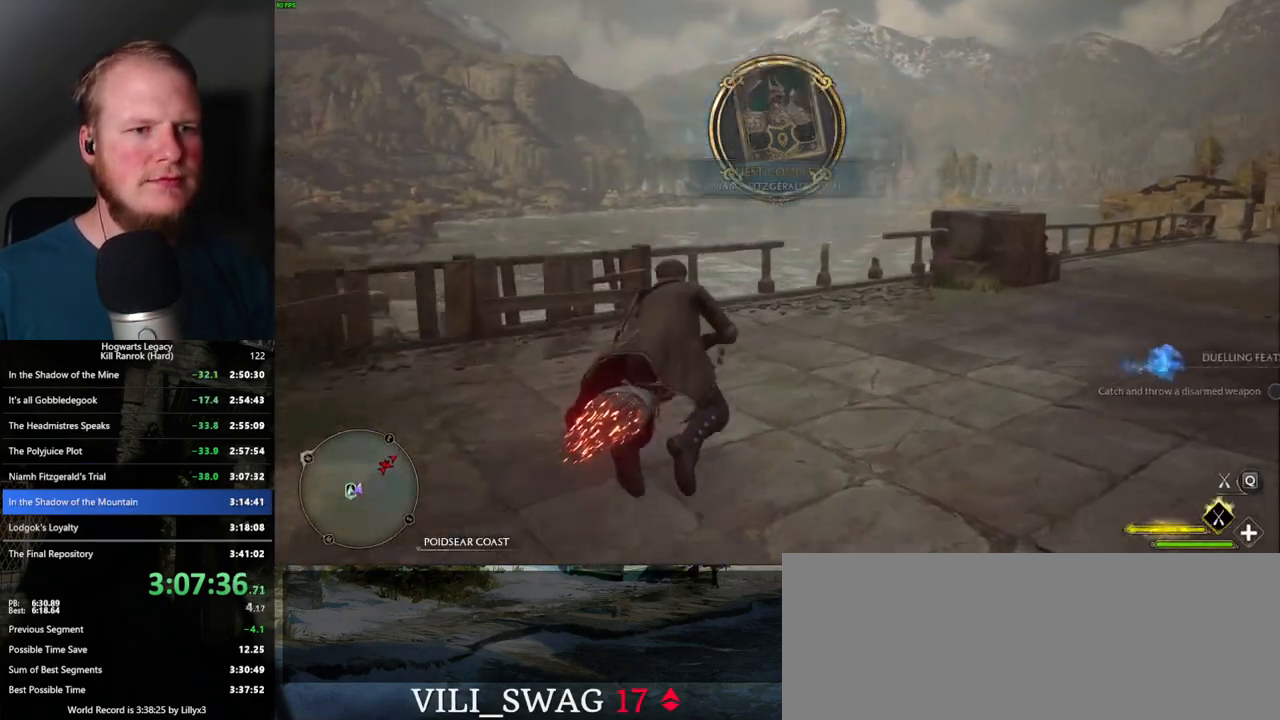
{"keys": ["w"], "mouse": ["left"], "events": [[34, "space", "up"], [134, "space", "down"], [217, "space", "up"], [367, "shift_l", "down"], [434, "shift_l", "up"]]}
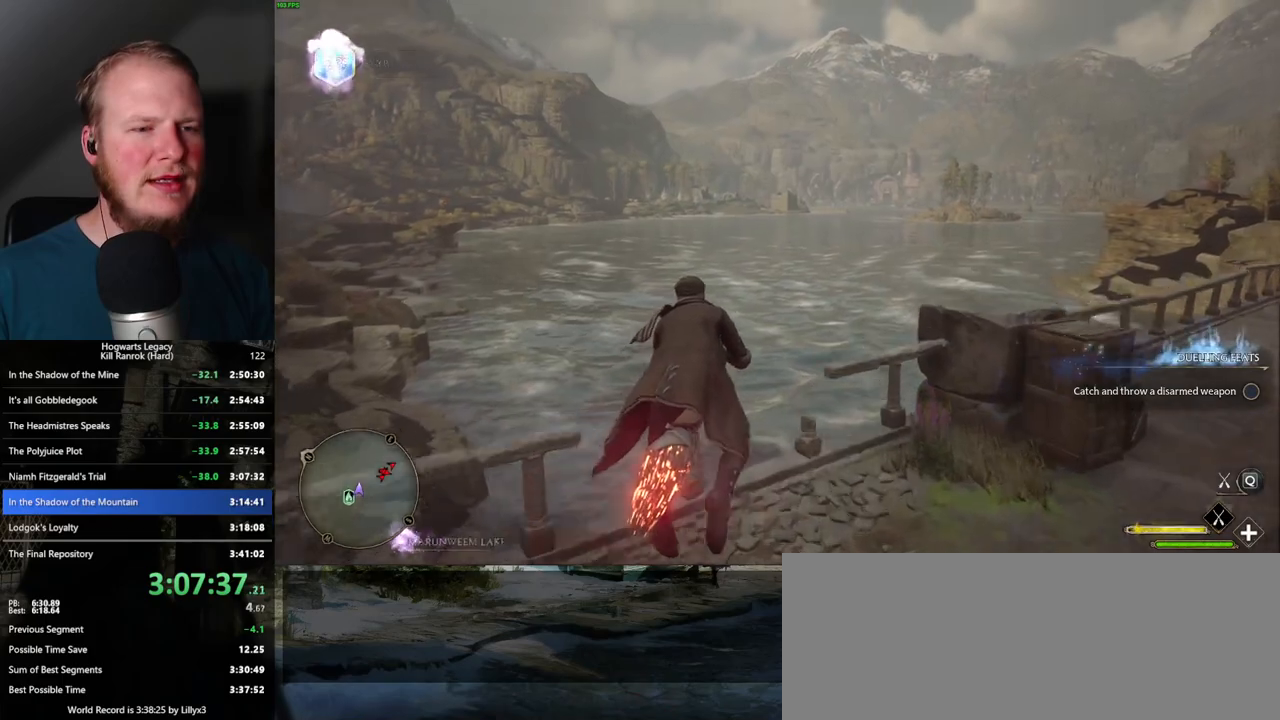
{"keys": ["ctrl_l", "w"], "mouse": ["left"], "events": [[184, "ctrl_l", "down"]]}
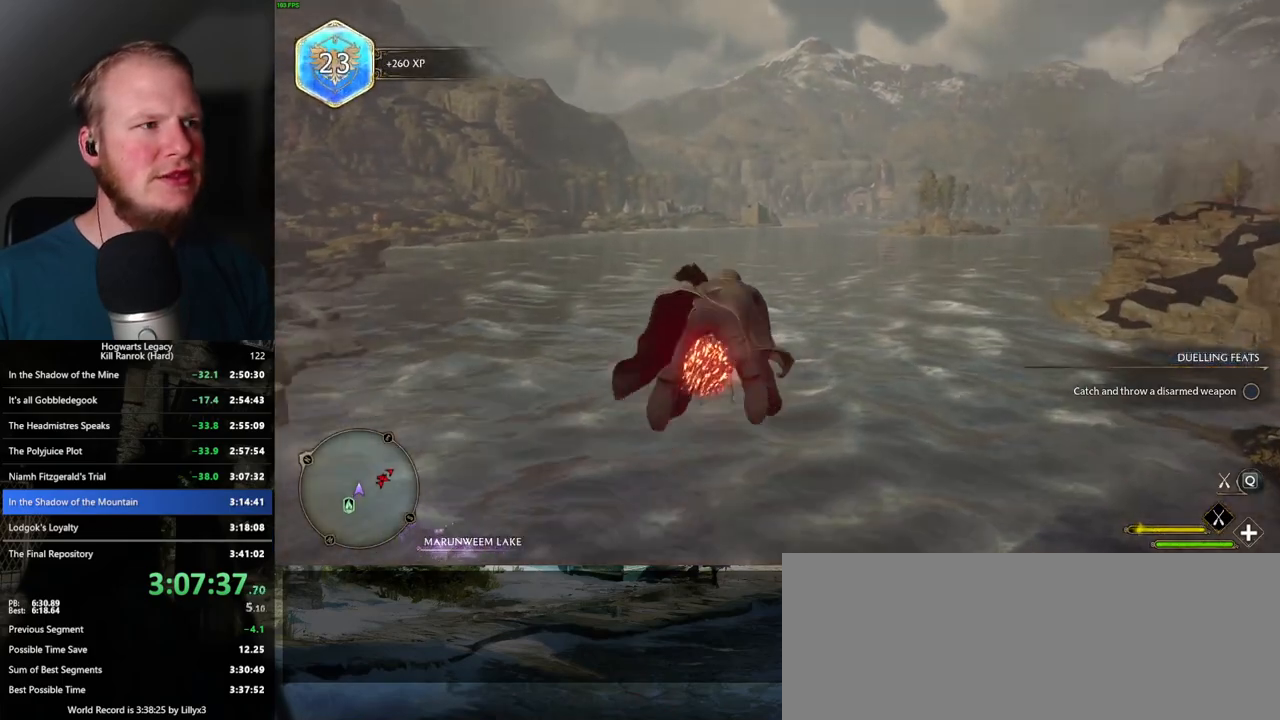
{"keys": ["w"], "mouse": ["left"], "events": [[200, "ctrl_l", "up"]]}
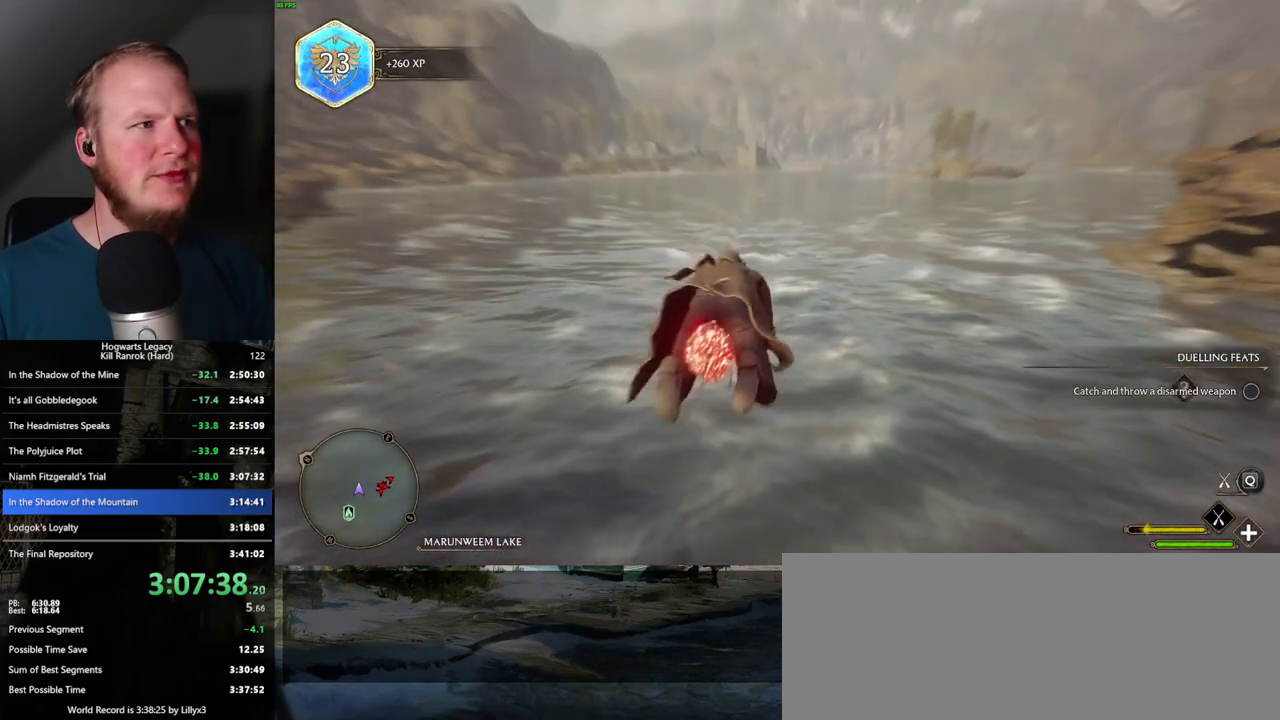
{"keys": ["ctrl_l", "w"], "mouse": ["left"], "events": [[384, "ctrl_l", "down"]]}
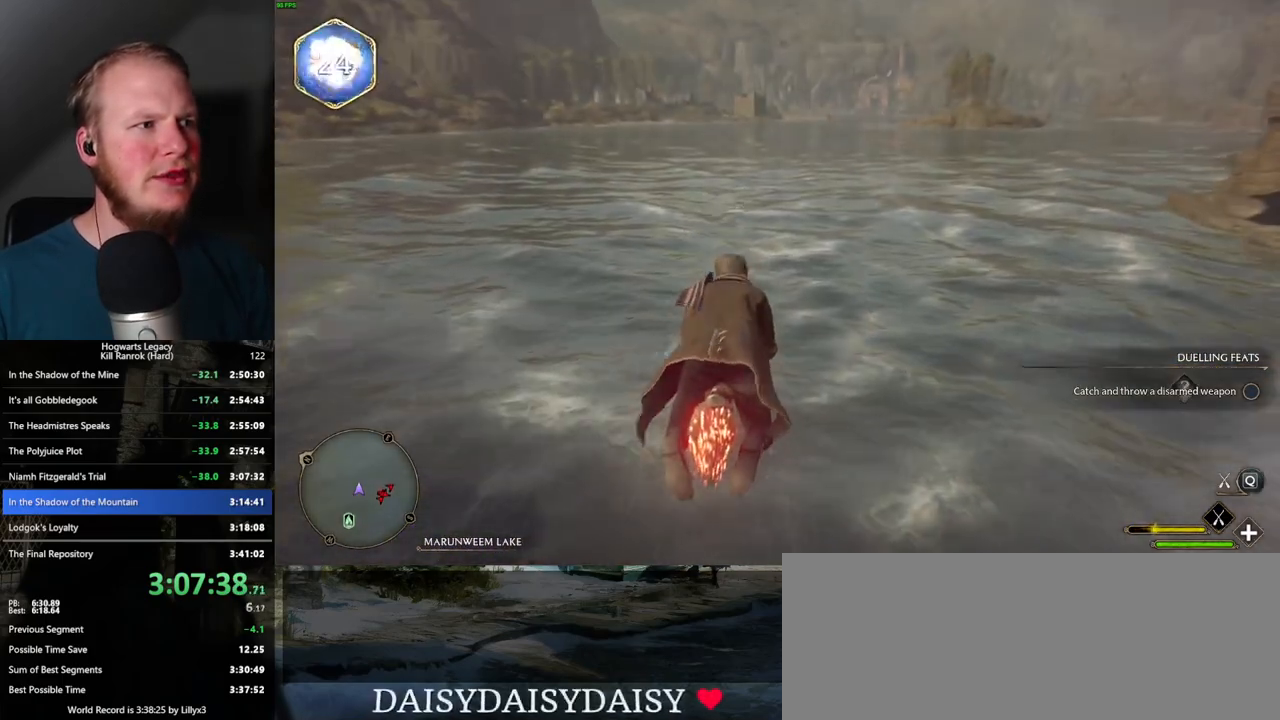
{"keys": ["w"], "mouse": ["left"], "events": [[134, "ctrl_l", "up"]]}
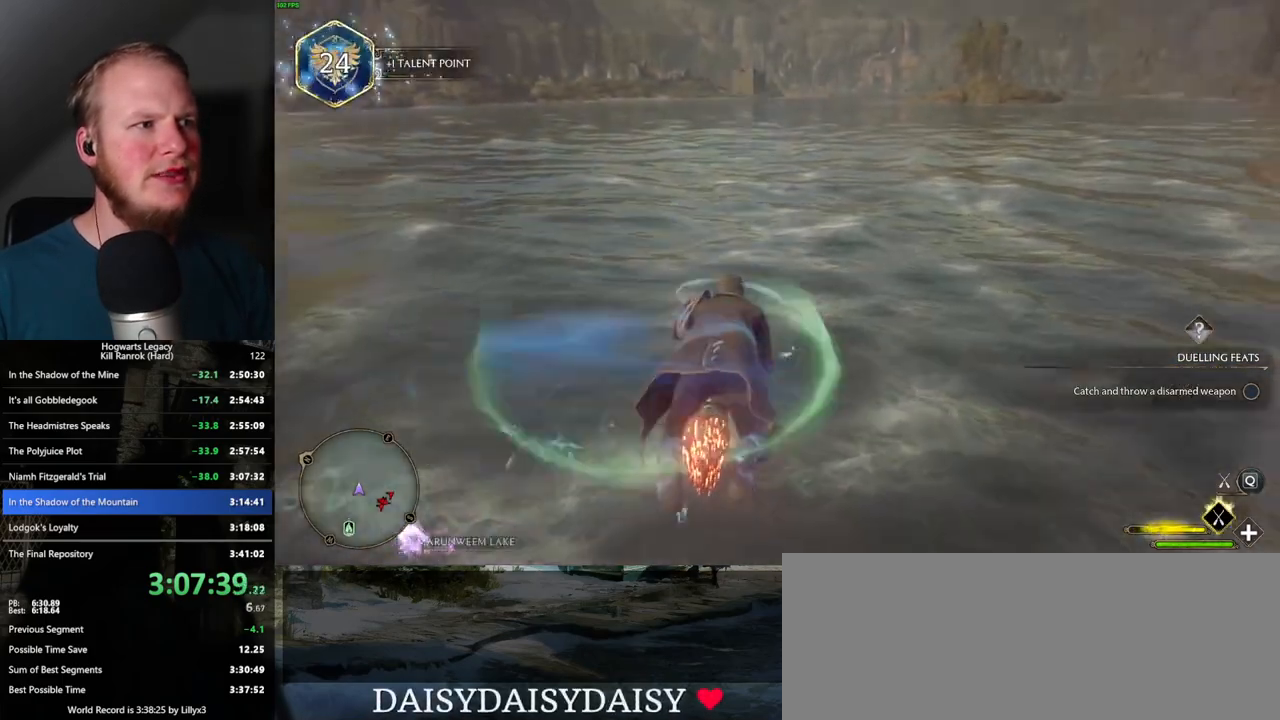
{"keys": ["w"], "mouse": ["left"], "events": [[384, "ctrl_l", "down"], [467, "ctrl_l", "up"]]}
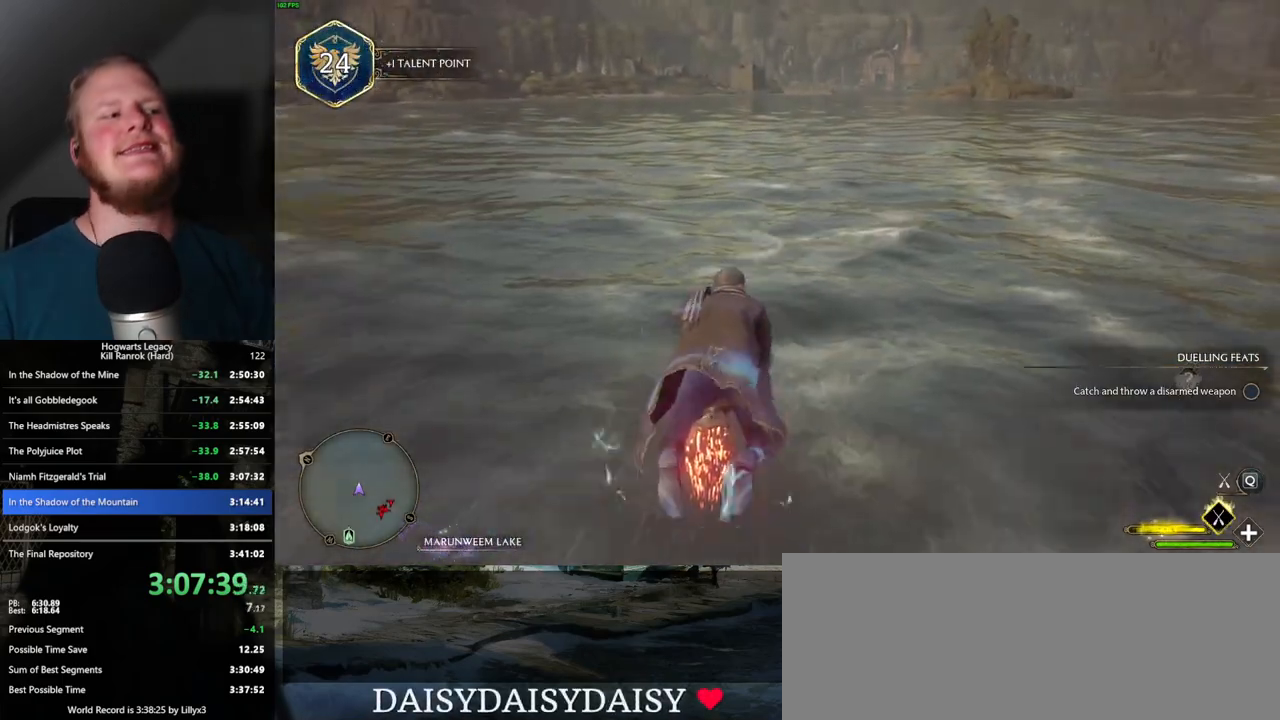
{"keys": ["ctrl_l", "w"], "mouse": ["left"], "events": [[484, "ctrl_l", "down"]]}
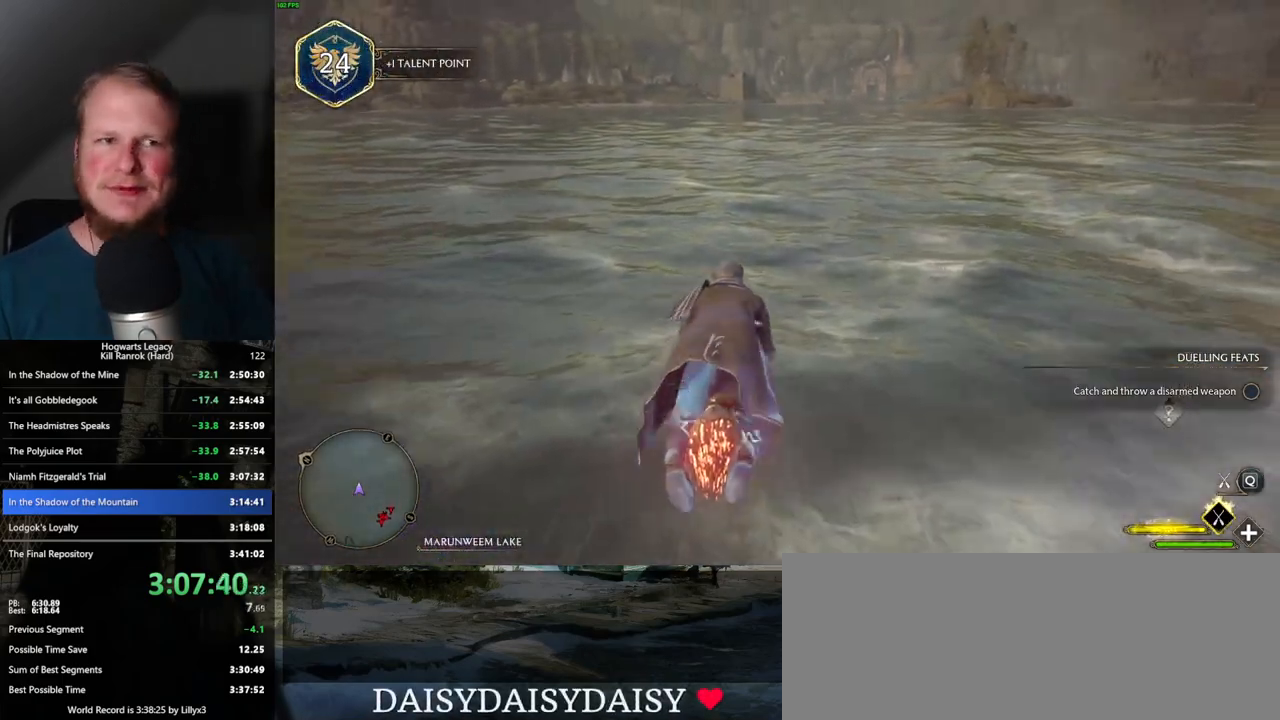
{"keys": ["w"], "mouse": ["left"], "events": [[84, "ctrl_l", "up"]]}
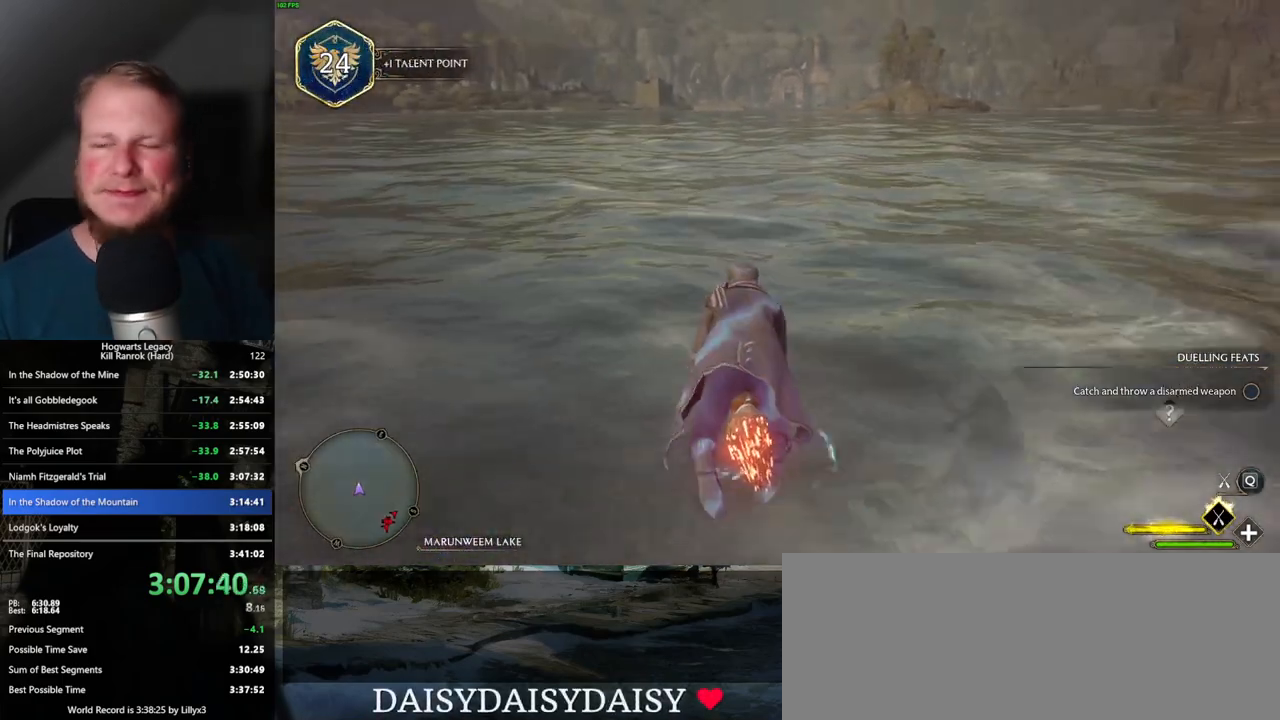
{"keys": ["w"], "mouse": ["left"], "events": []}
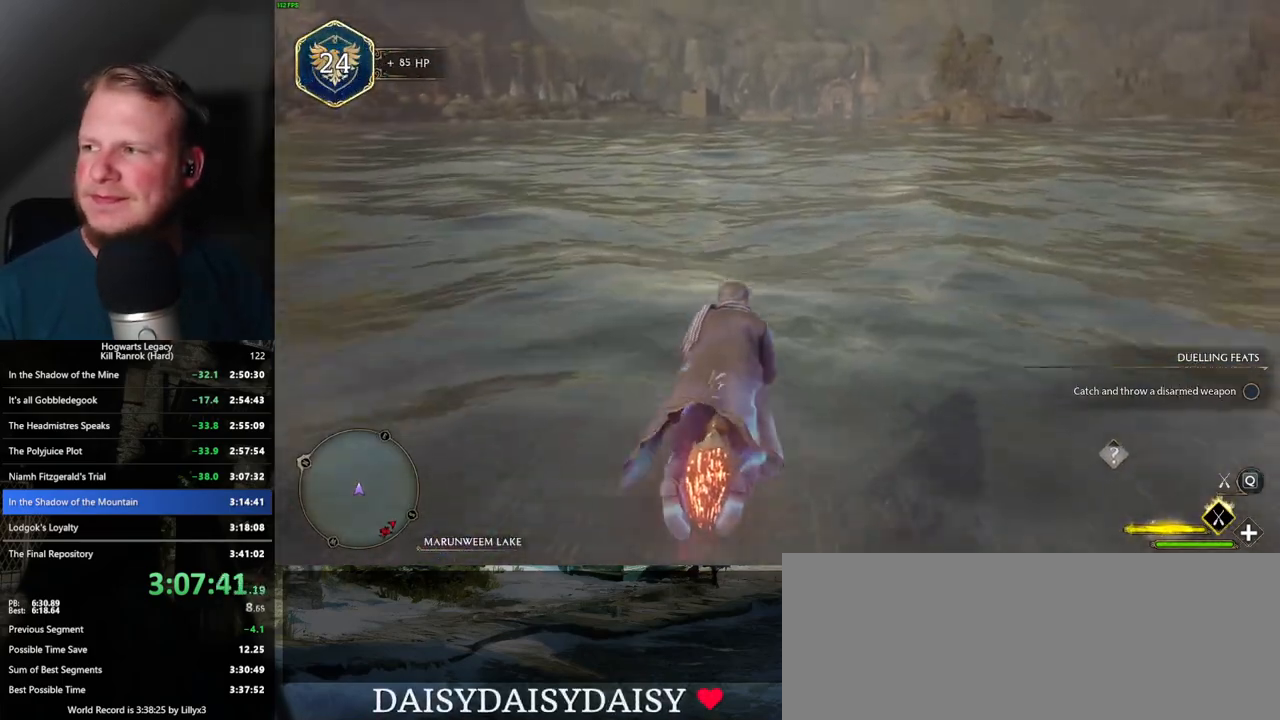
{"keys": ["w"], "mouse": ["left"], "events": []}
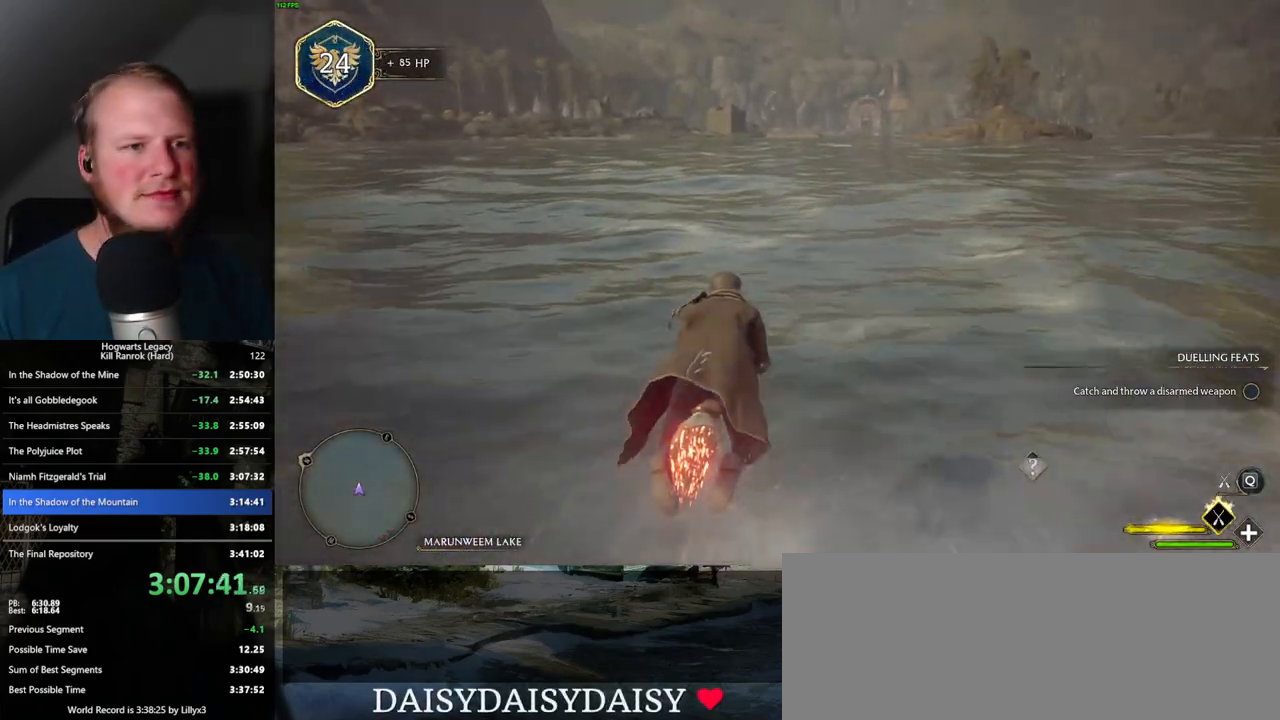
{"keys": ["w"], "mouse": ["left"], "events": []}
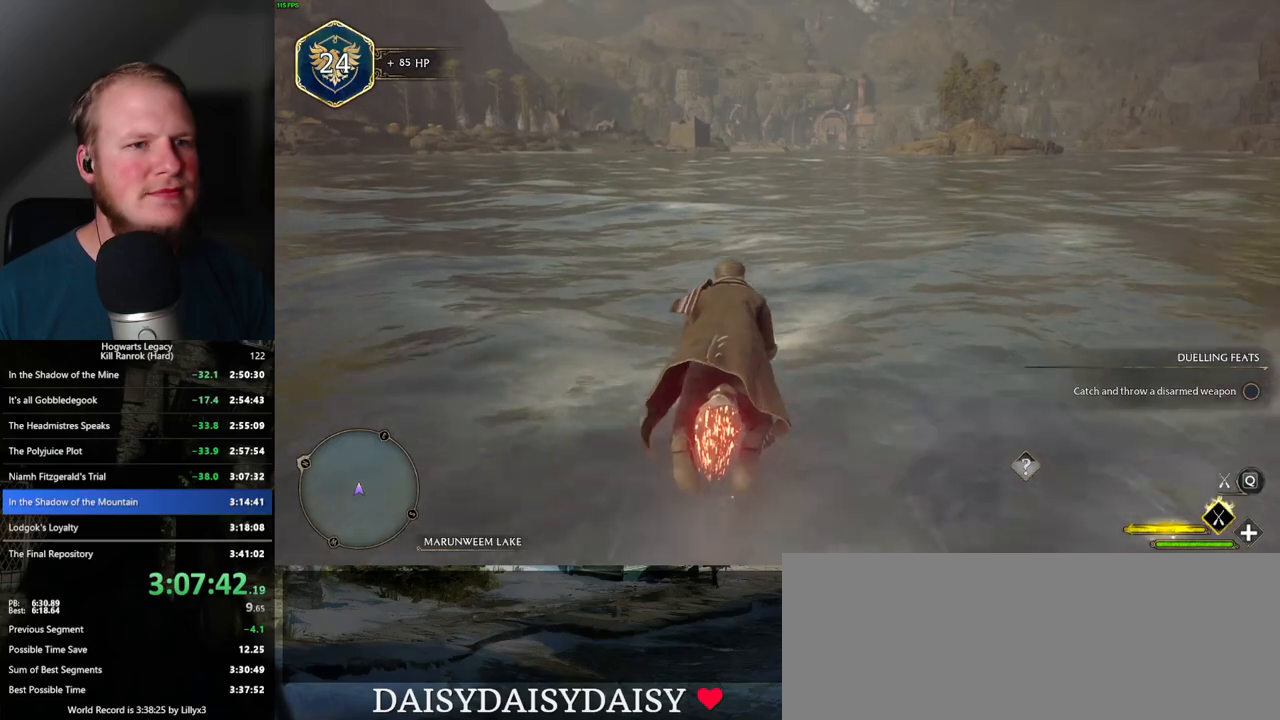
{"keys": ["w"], "mouse": ["left"], "events": []}
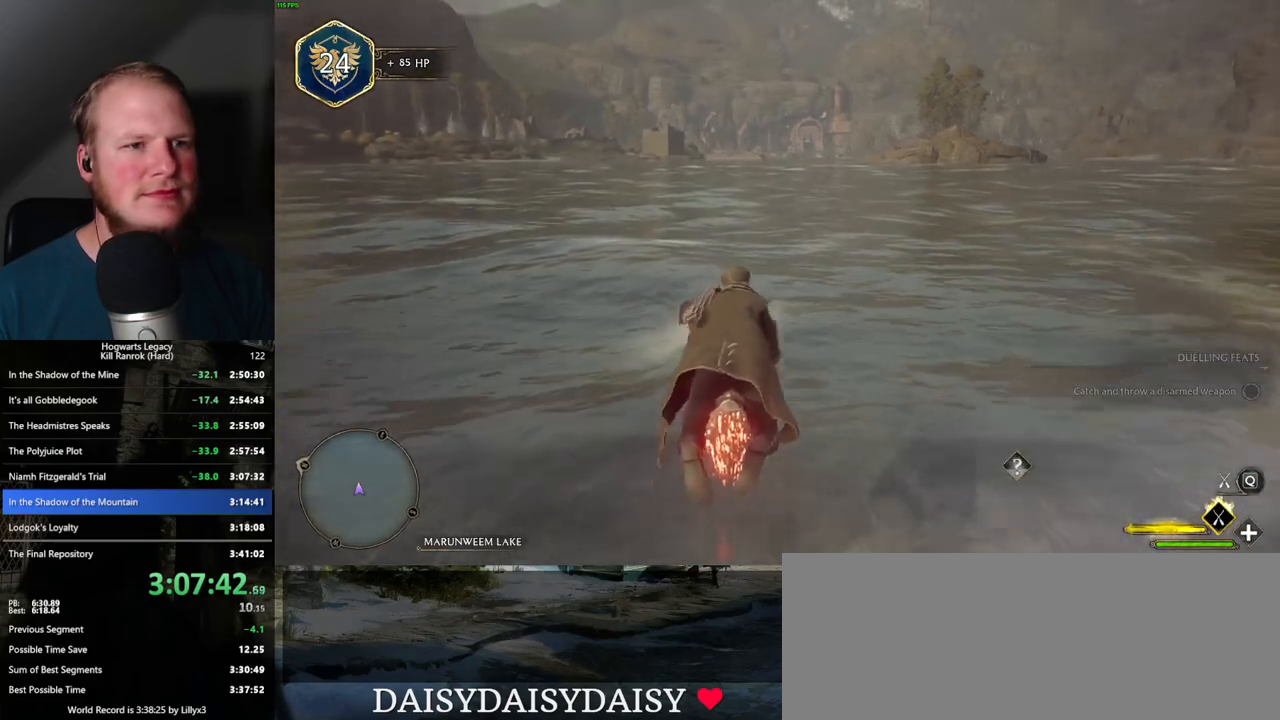
{"keys": ["w"], "mouse": ["left"], "events": []}
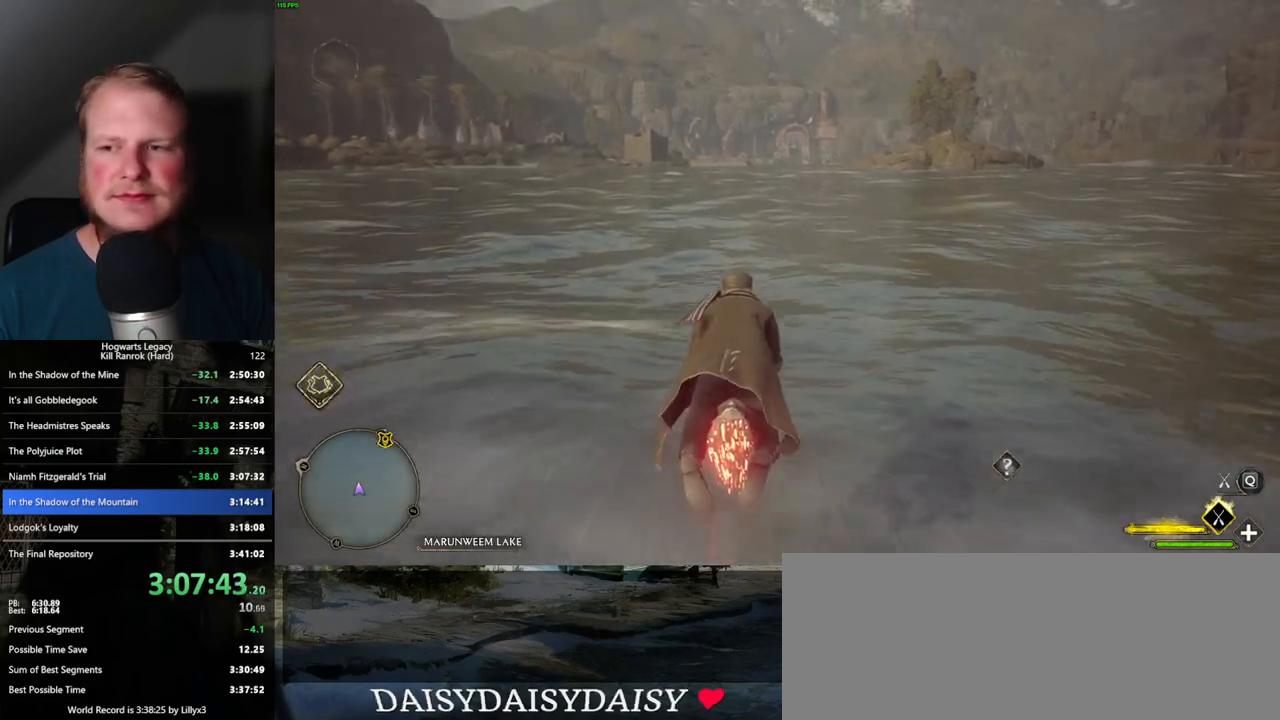
{"keys": ["w"], "mouse": ["left"], "events": []}
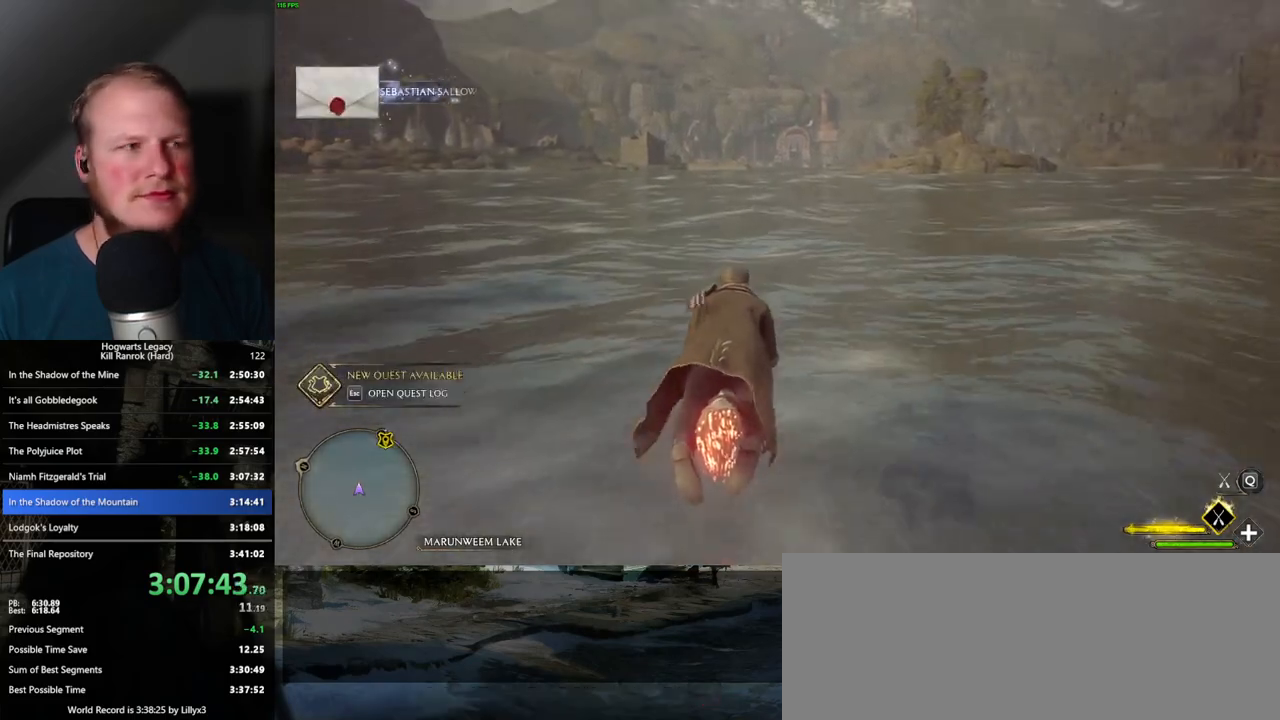
{"keys": ["w"], "mouse": ["left"], "events": []}
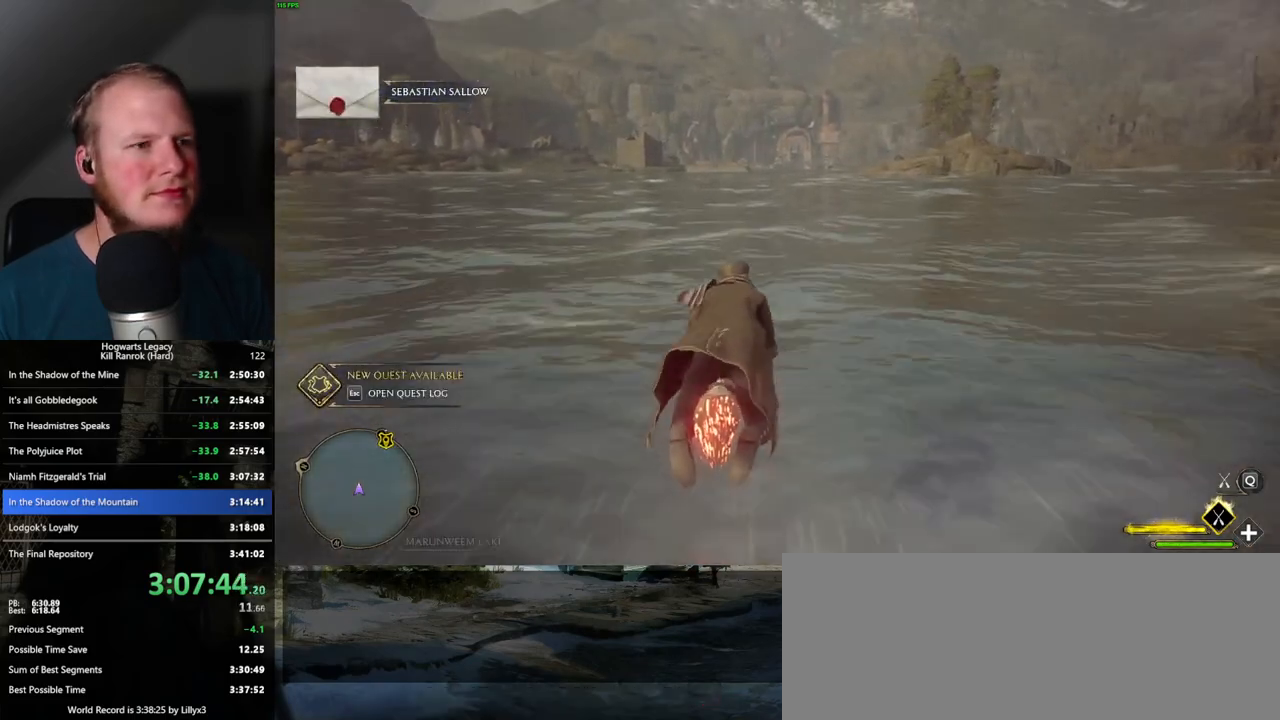
{"keys": ["w"], "mouse": ["left"], "events": []}
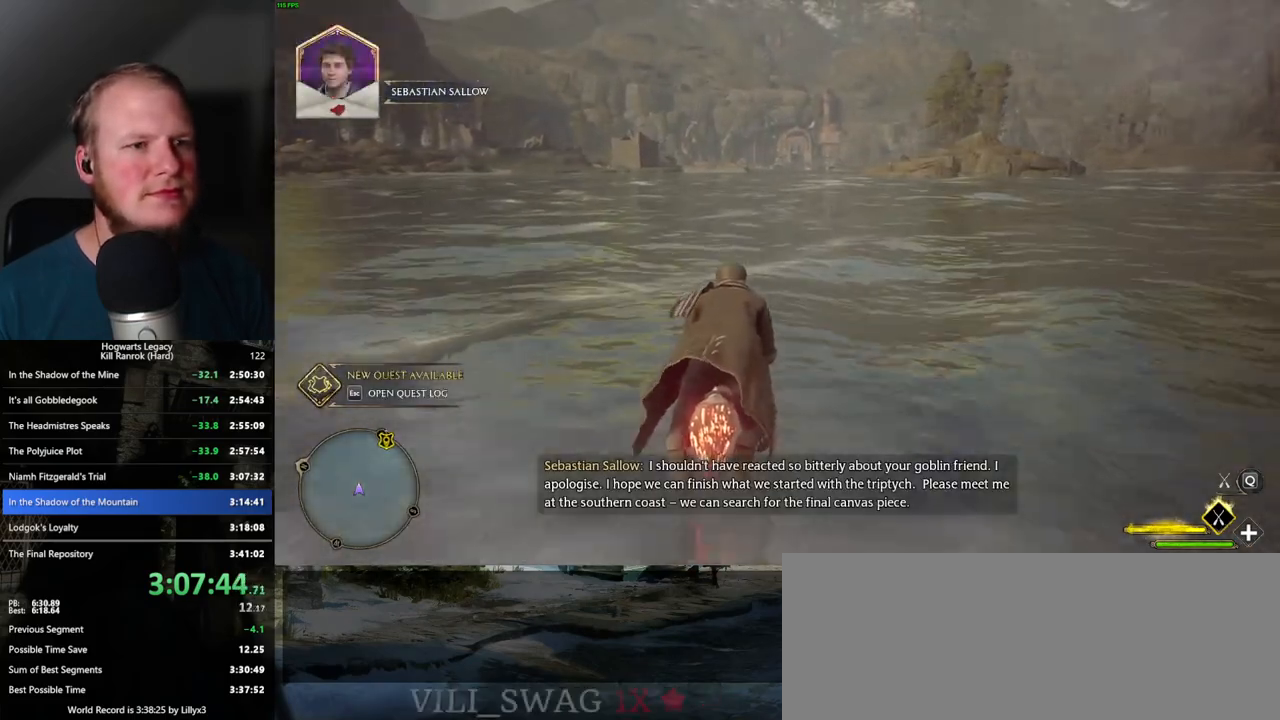
{"keys": ["w"], "mouse": ["left"], "events": []}
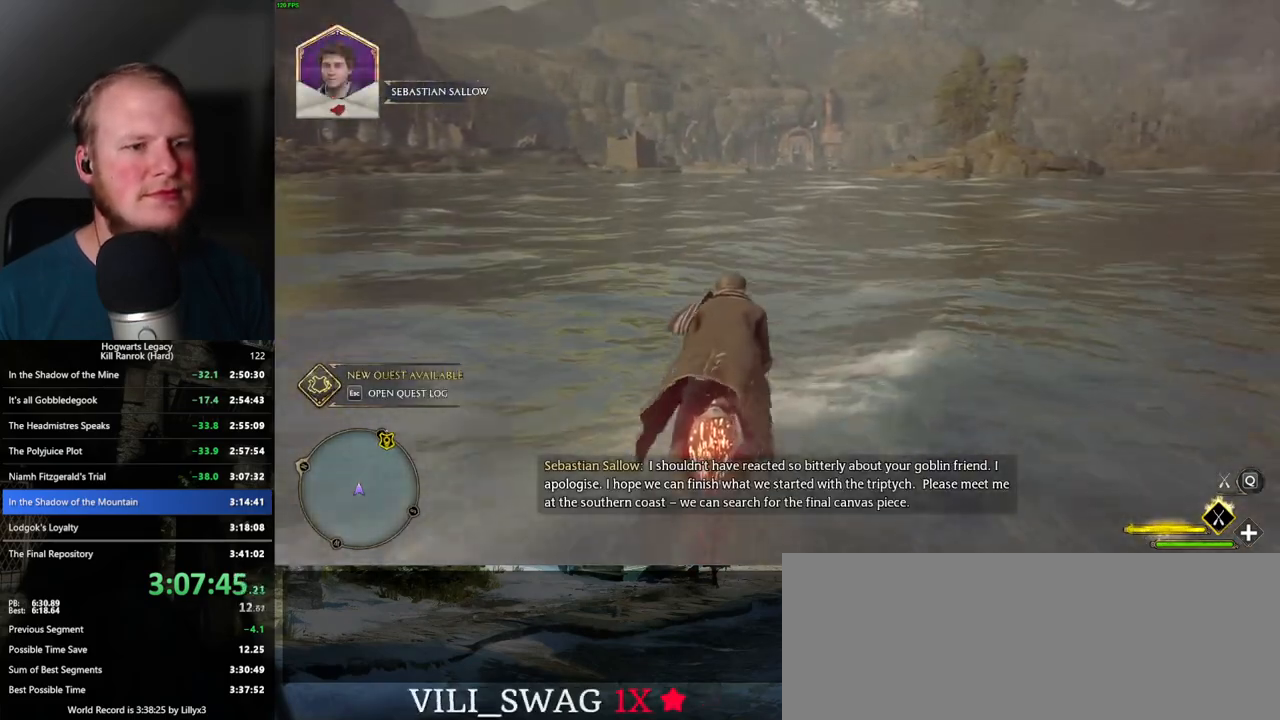
{"keys": ["w"], "mouse": ["left"], "events": []}
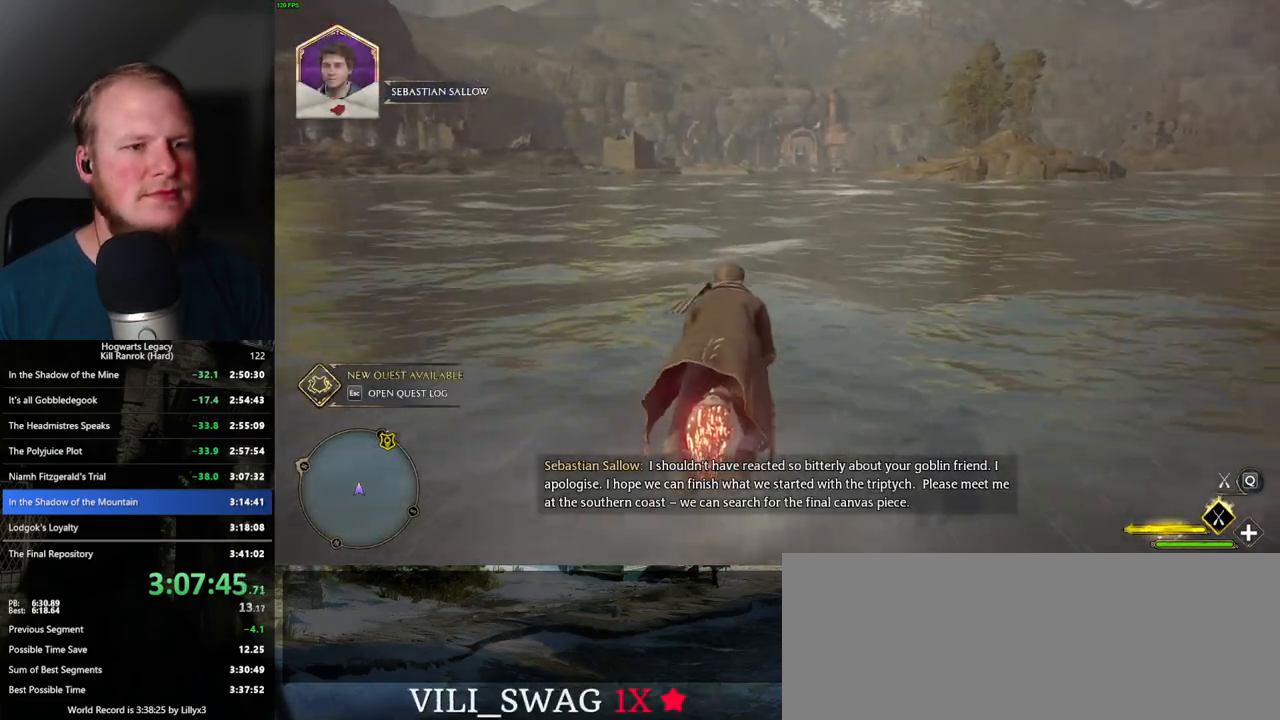
{"keys": ["w"], "mouse": ["left"], "events": []}